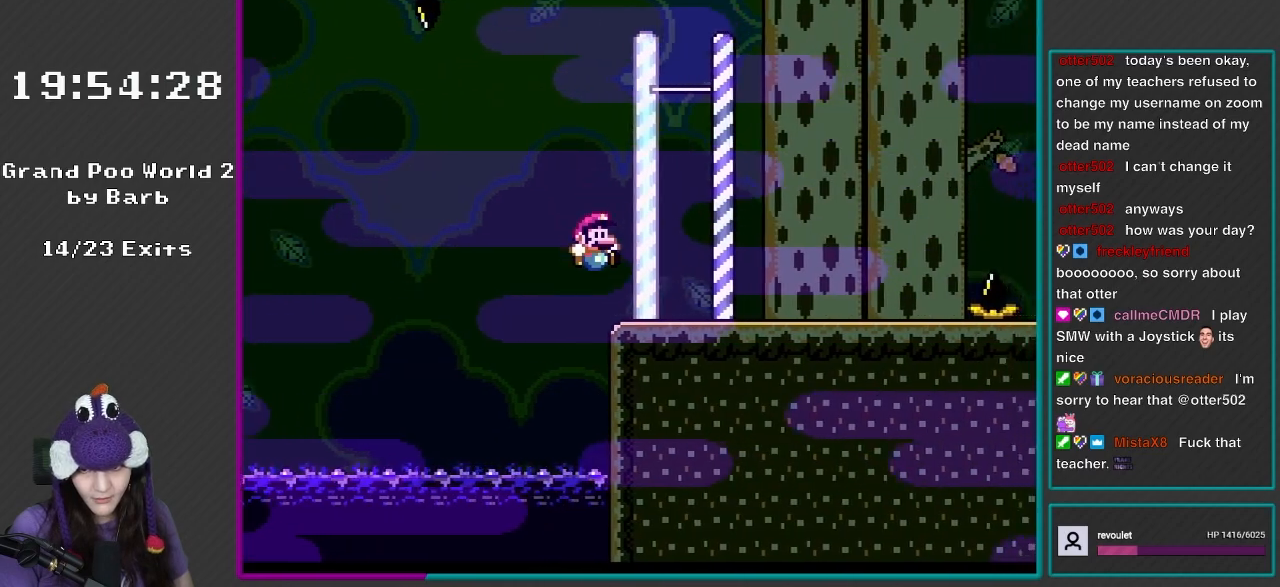
Gameplay with a controller (Nintendo layout); each line is a JSON object with the inputs held at the frame after it. "events" lists button and stick changes between this image and that frame as [ms after this image, input, new state], when the widget could be followed in between. Not read: L3 R3.
{"buttons": ["B", "Y", "DPAD_LEFT"], "events": [[233, "B", "down"], [367, "DPAD_LEFT", "down"], [367, "DPAD_RIGHT", "up"]]}
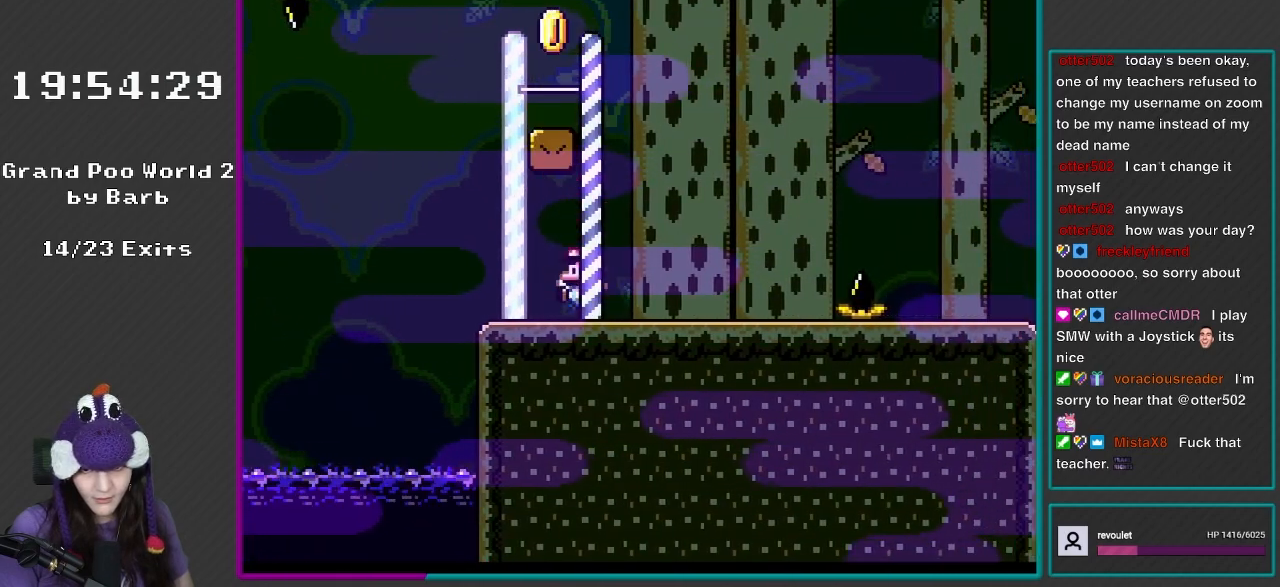
{"buttons": ["B", "Y", "DPAD_LEFT"], "events": [[83, "B", "up"], [133, "DPAD_LEFT", "up"], [133, "DPAD_RIGHT", "down"], [167, "B", "down"], [200, "B", "up"], [383, "B", "down"], [400, "DPAD_RIGHT", "up"], [433, "DPAD_LEFT", "down"], [433, "DPAD_UP", "down"], [500, "DPAD_UP", "up"]]}
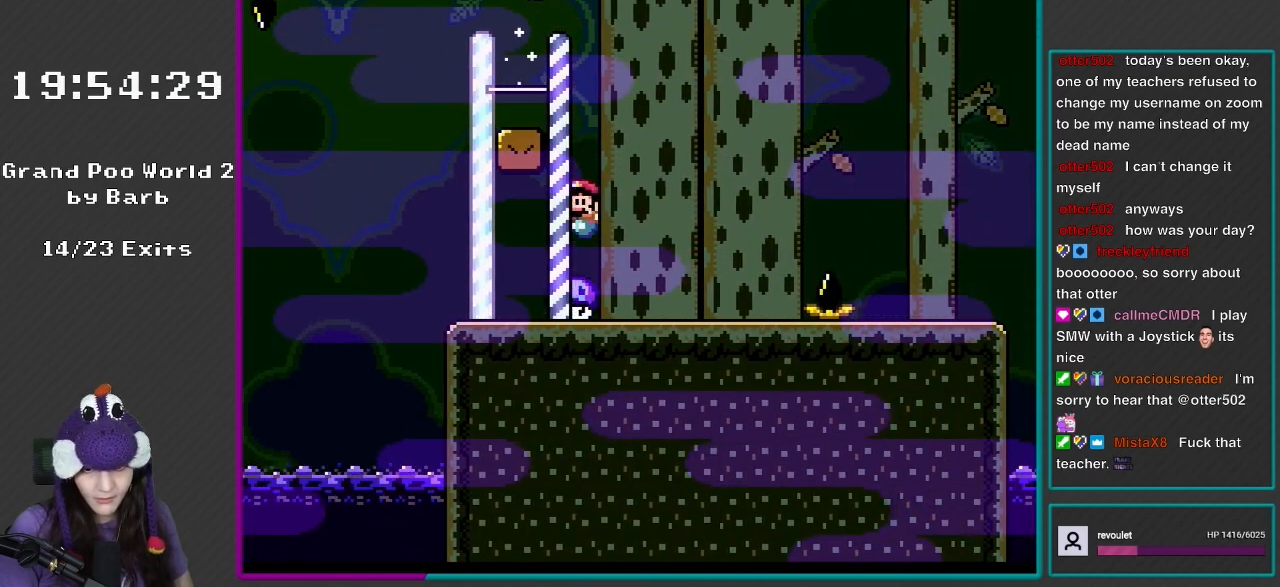
{"buttons": ["B", "Y"], "events": [[133, "B", "up"], [133, "DPAD_UP", "down"], [167, "DPAD_LEFT", "up"], [167, "DPAD_RIGHT", "down"], [167, "DPAD_UP", "up"], [233, "B", "down"], [367, "DPAD_LEFT", "down"], [367, "DPAD_RIGHT", "up"], [367, "DPAD_UP", "down"], [467, "DPAD_UP", "up"], [500, "DPAD_LEFT", "up"]]}
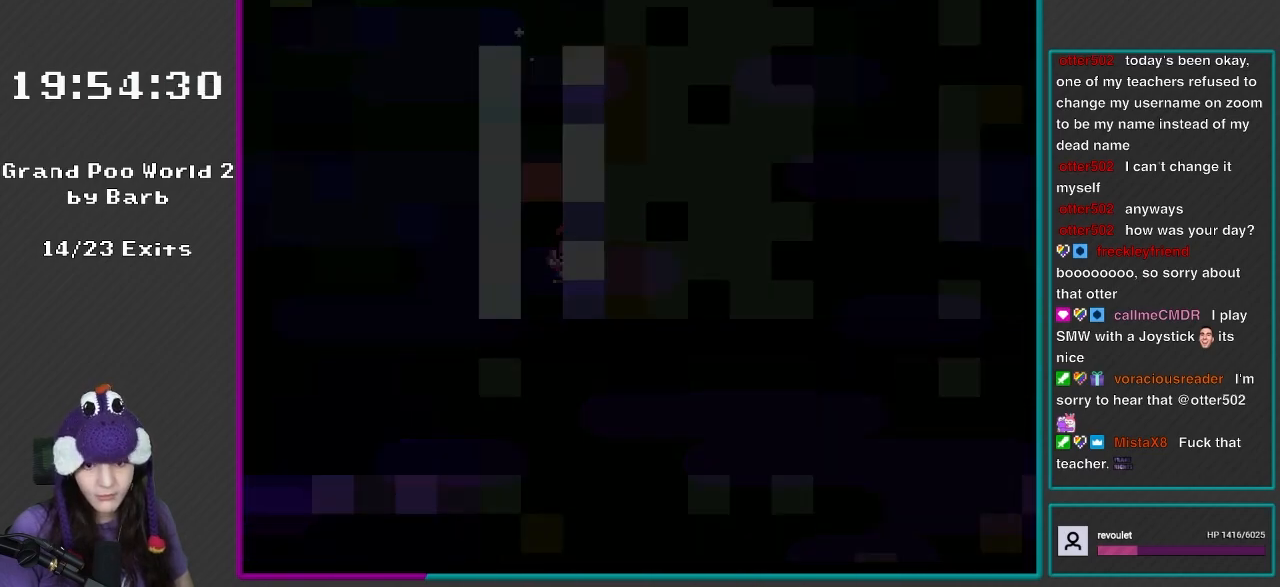
{"buttons": ["L1"], "events": [[83, "B", "up"], [233, "Y", "up"], [250, "R1", "down"], [367, "R1", "up"], [433, "L1", "down"]]}
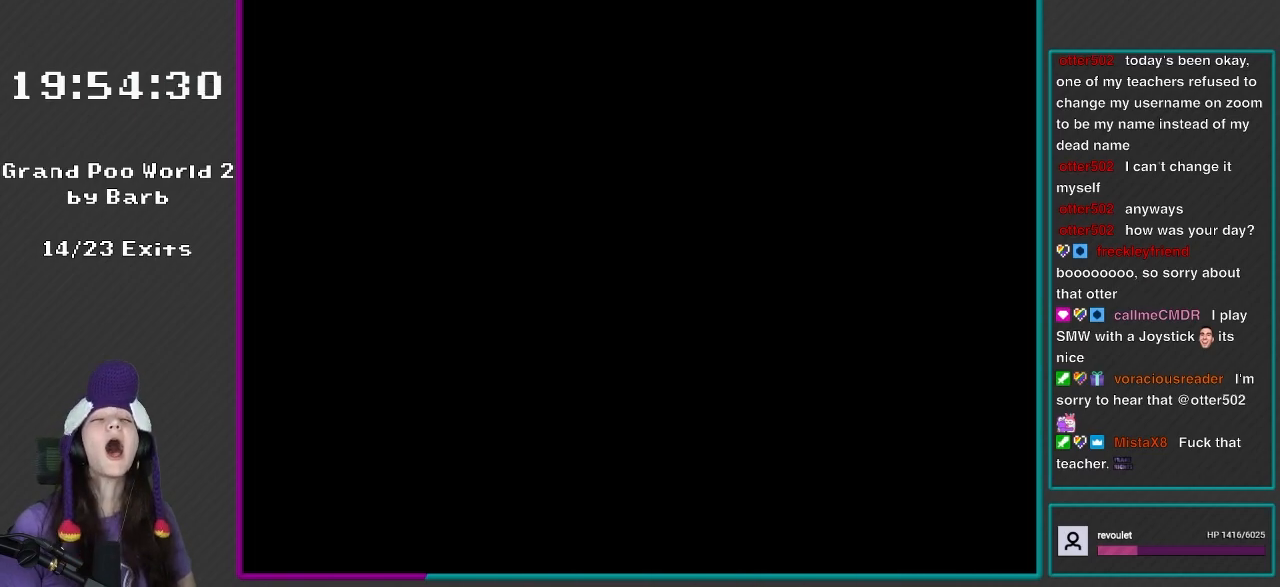
{"buttons": ["R1"], "events": [[133, "L1", "up"], [267, "L1", "down"], [400, "R1", "down"], [450, "L1", "up"]]}
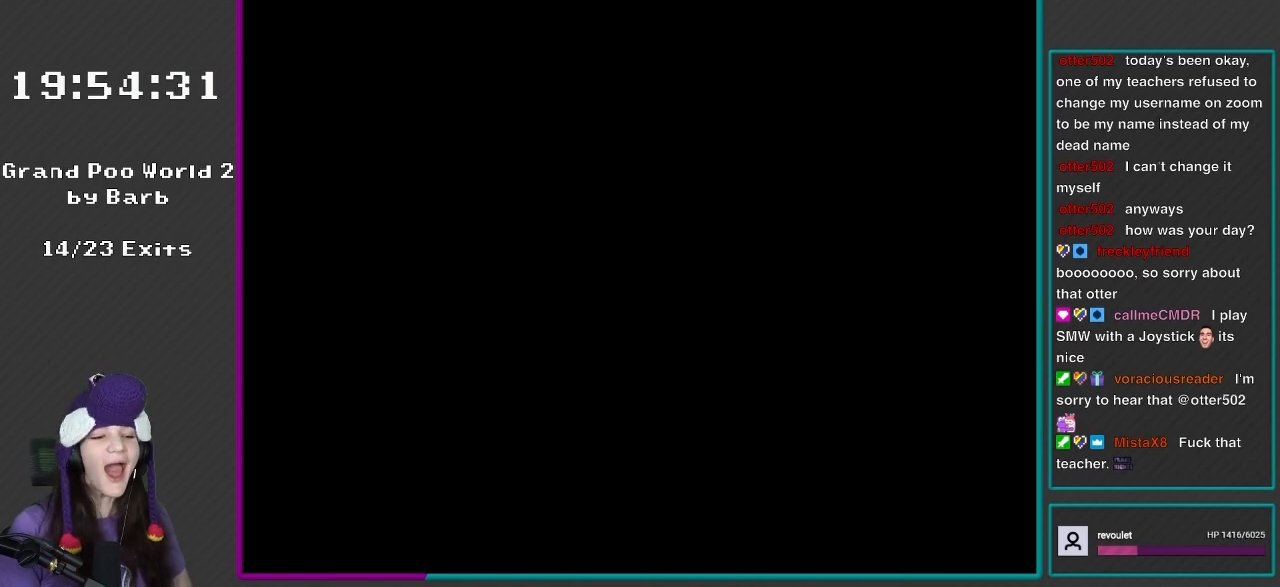
{"buttons": [], "events": [[67, "L1", "down"], [133, "R1", "up"], [400, "L1", "up"]]}
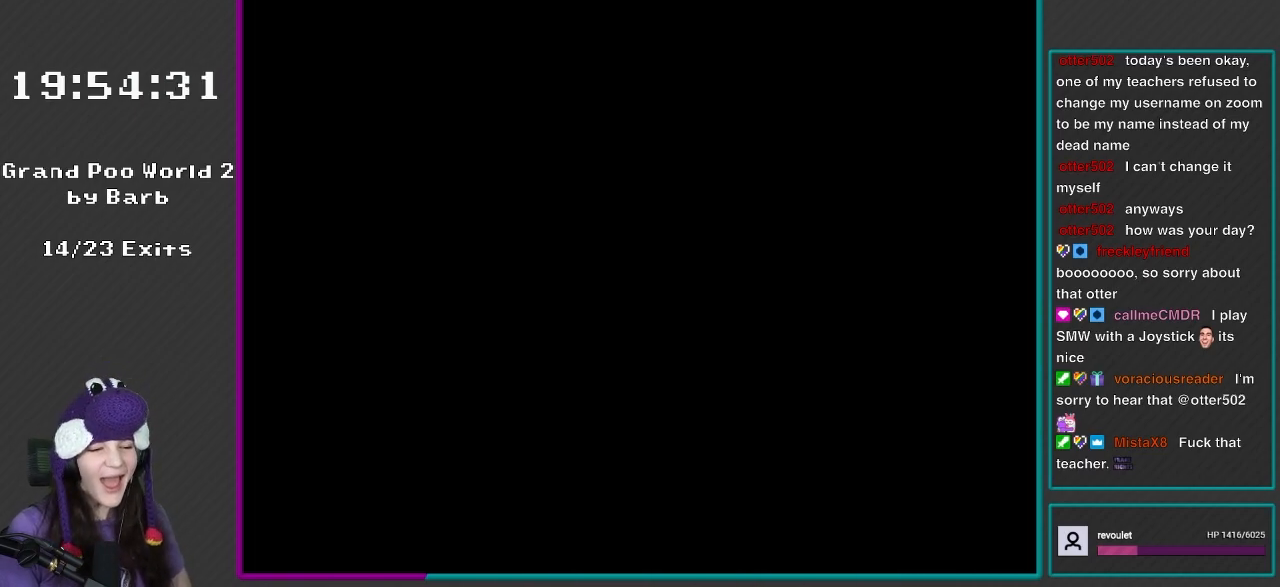
{"buttons": [], "events": [[150, "DPAD_UP", "down"], [217, "DPAD_UP", "up"], [233, "DPAD_RIGHT", "down"], [433, "DPAD_RIGHT", "up"]]}
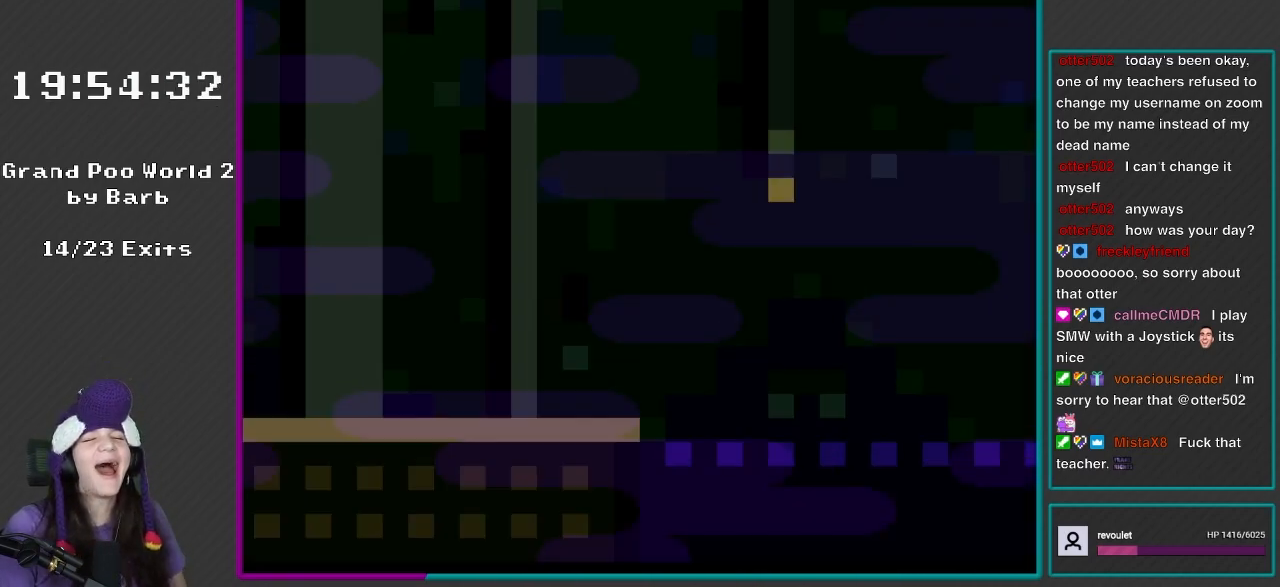
{"buttons": [], "events": []}
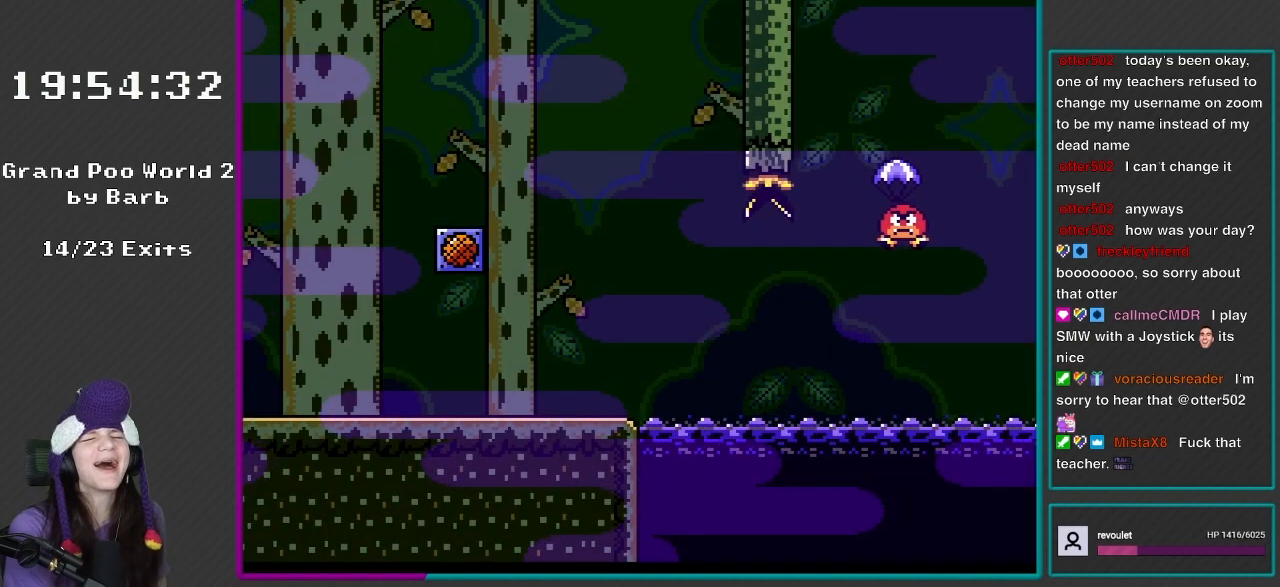
{"buttons": [], "events": []}
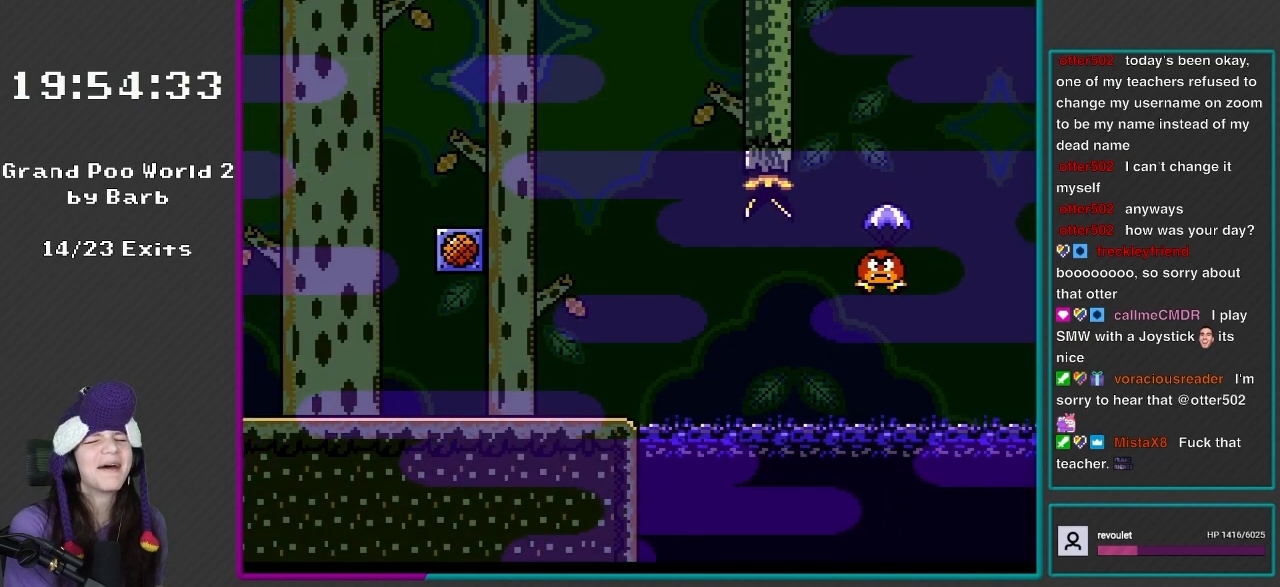
{"buttons": [], "events": []}
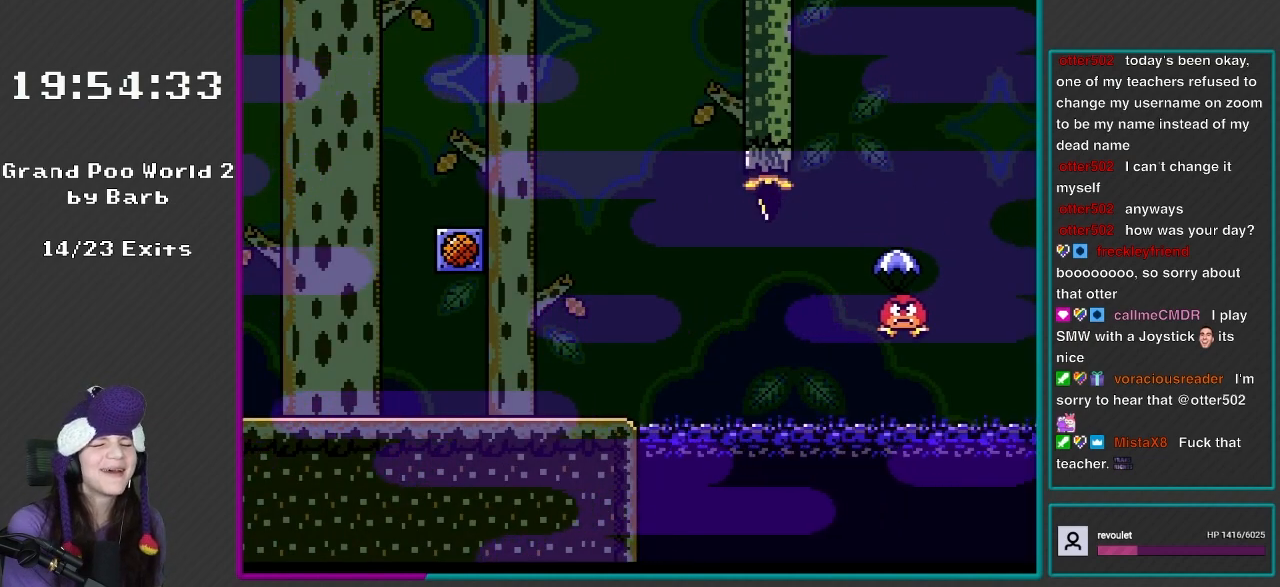
{"buttons": [], "events": []}
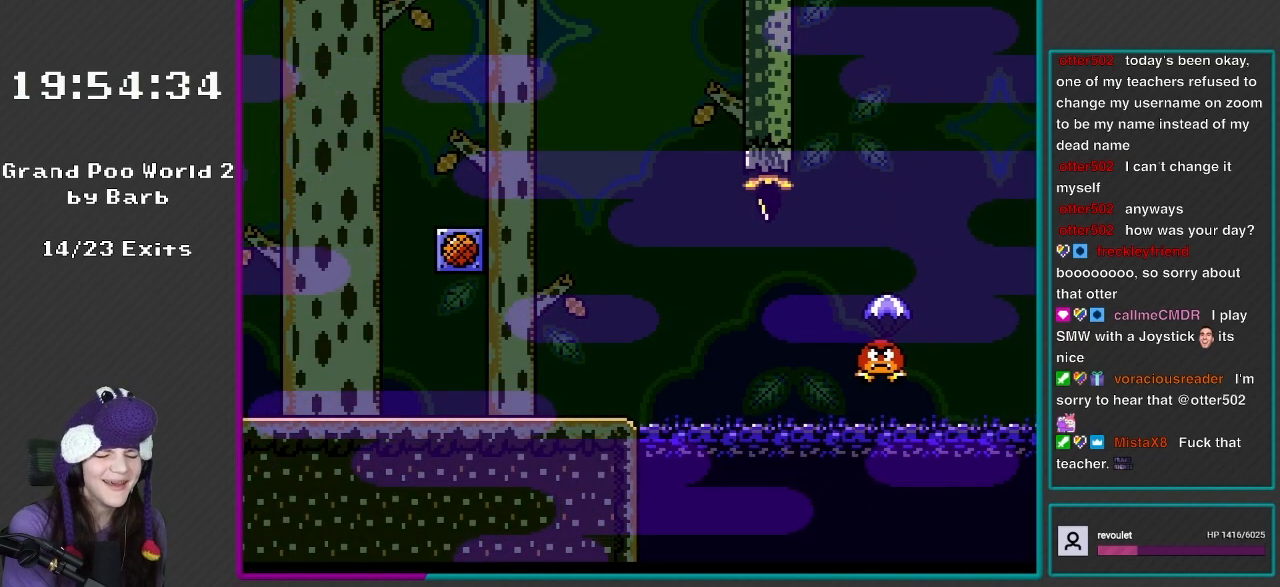
{"buttons": [], "events": []}
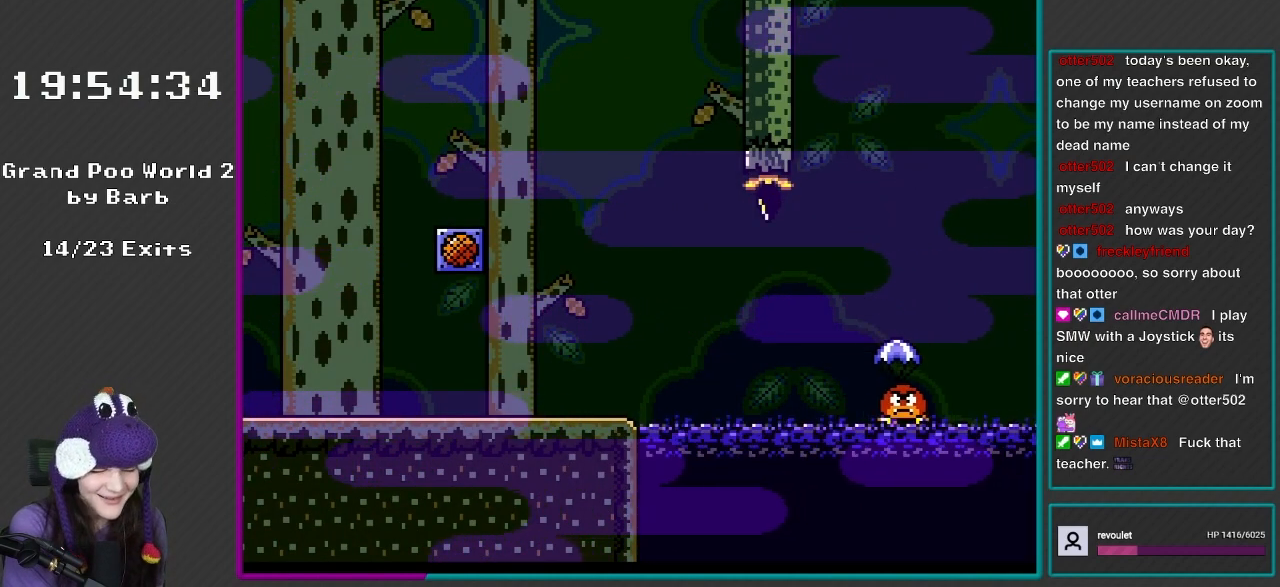
{"buttons": [], "events": []}
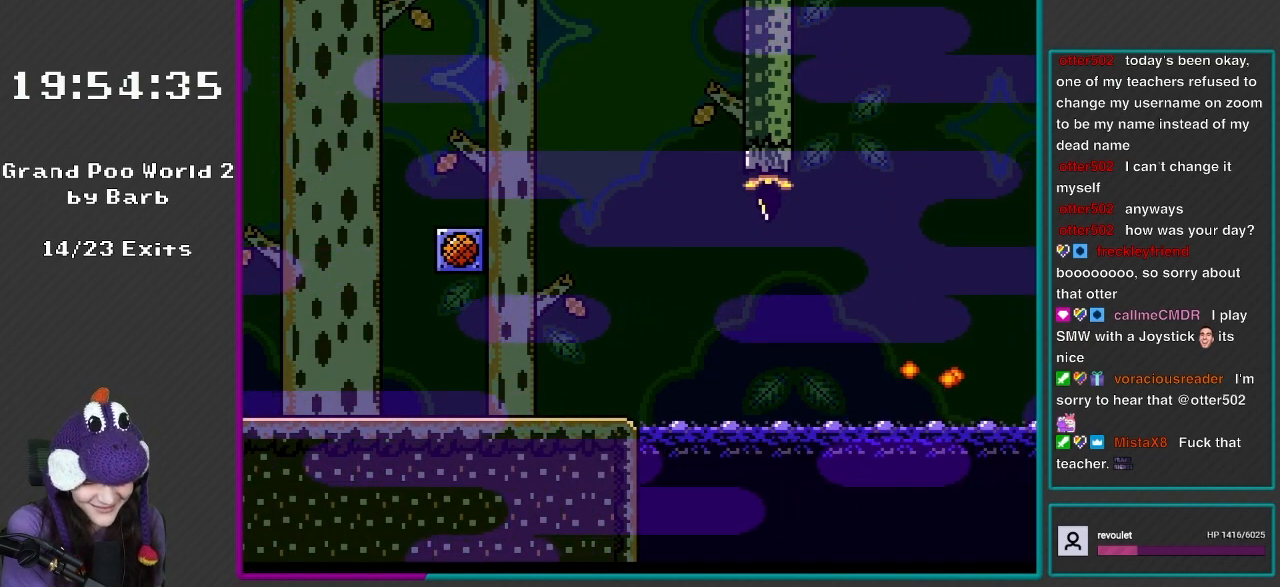
{"buttons": [], "events": []}
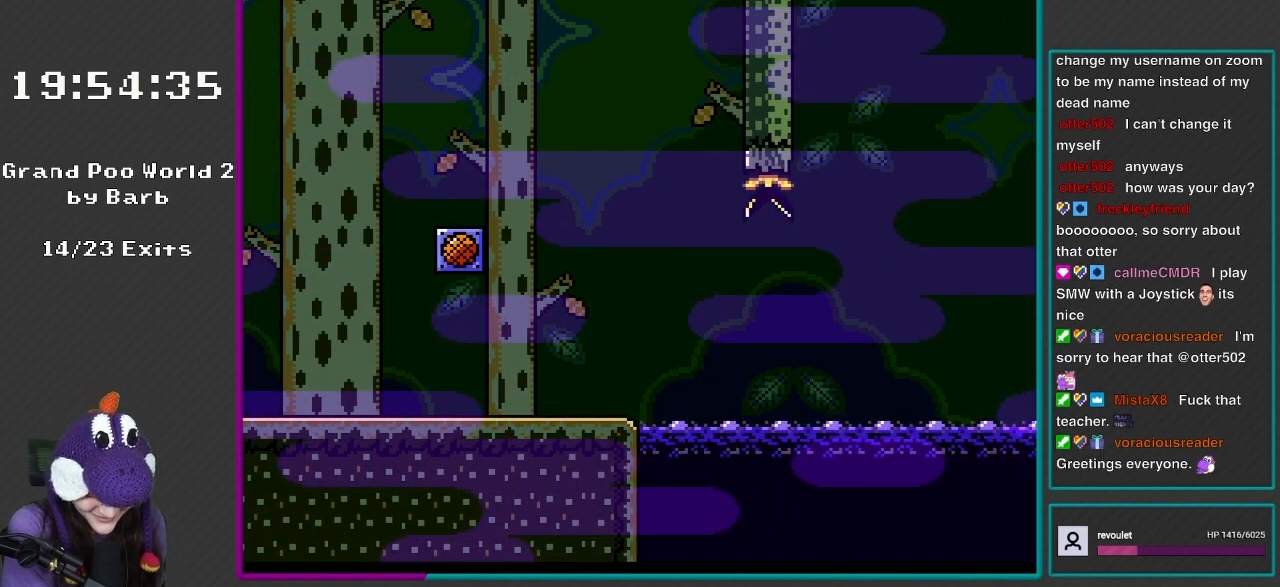
{"buttons": [], "events": []}
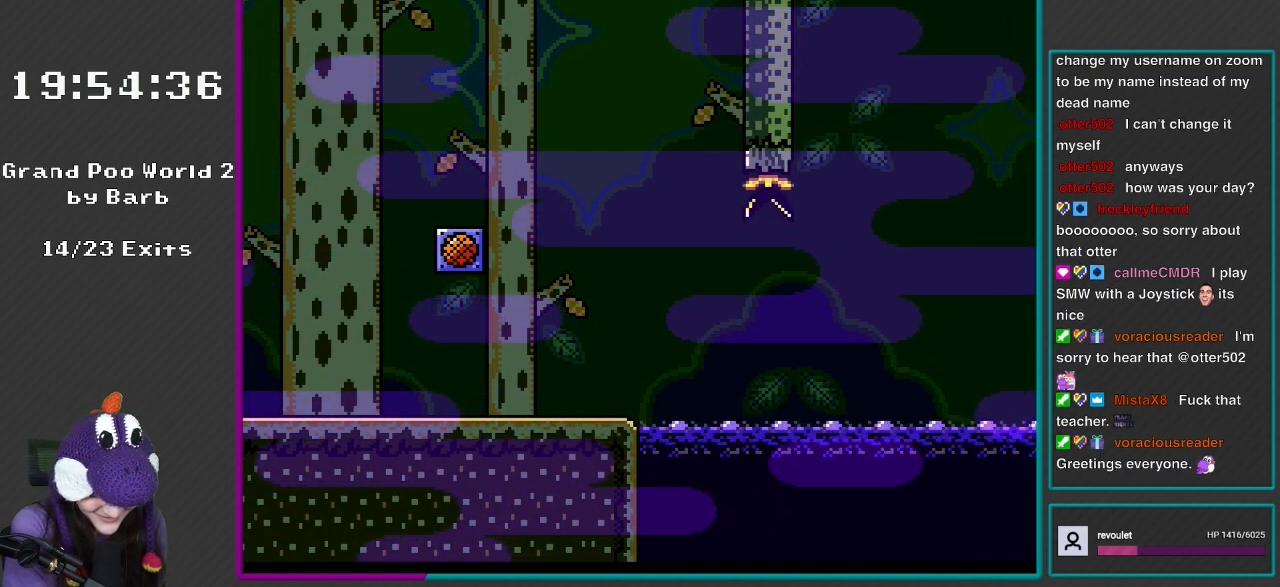
{"buttons": [], "events": []}
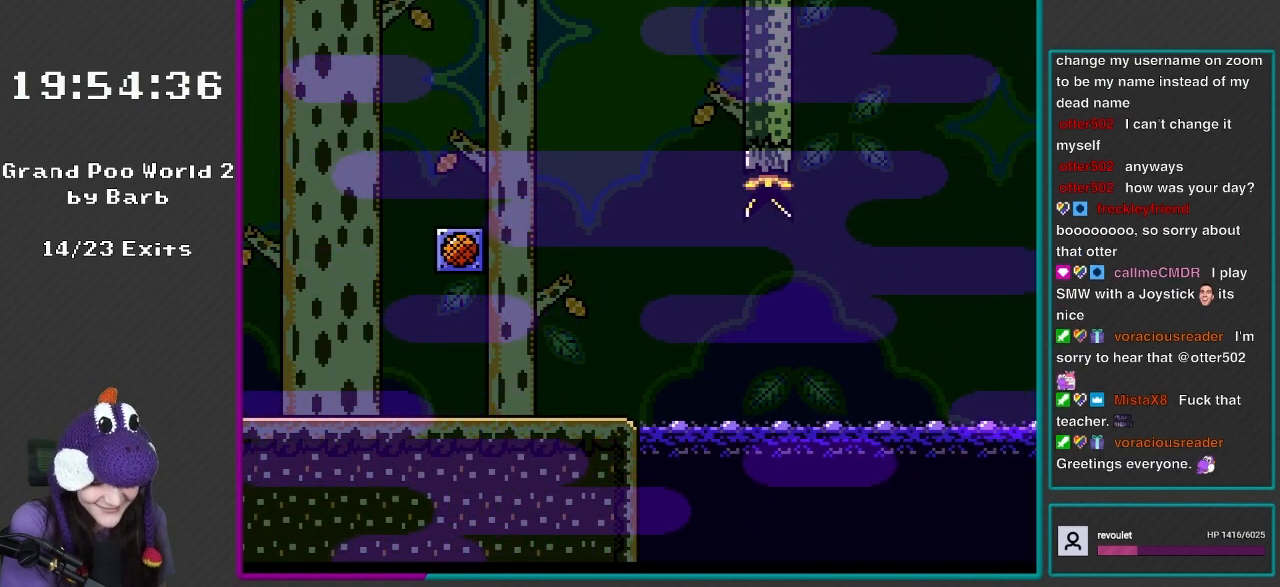
{"buttons": [], "events": []}
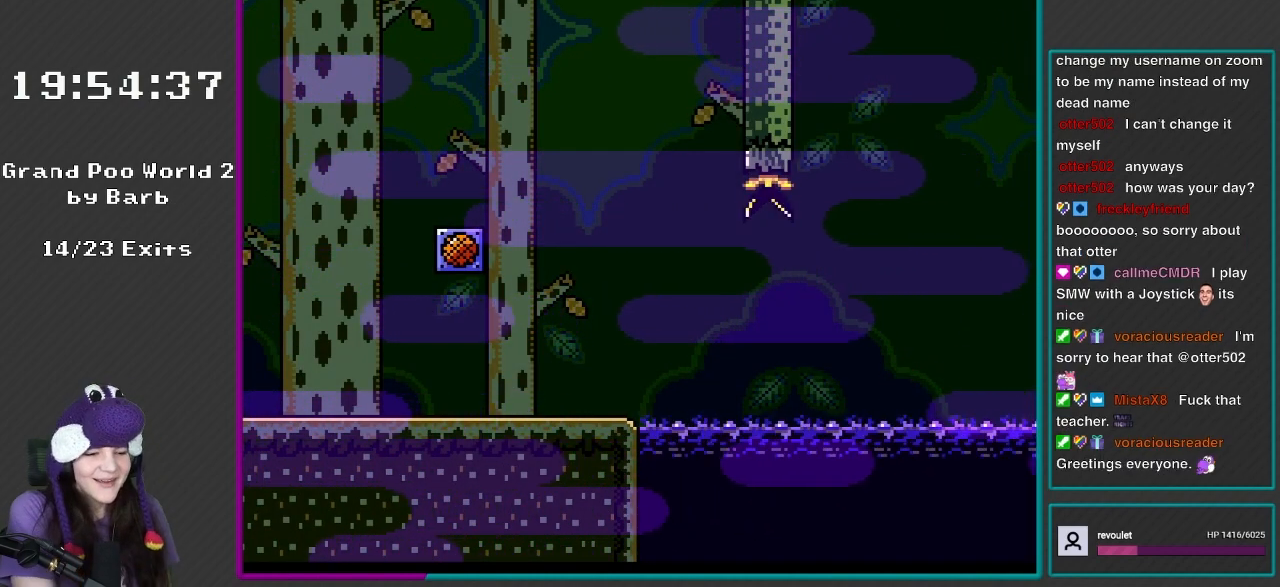
{"buttons": [], "events": [[217, "DPAD_UP", "down"], [333, "DPAD_LEFT", "down"], [483, "DPAD_LEFT", "up"], [483, "DPAD_UP", "up"]]}
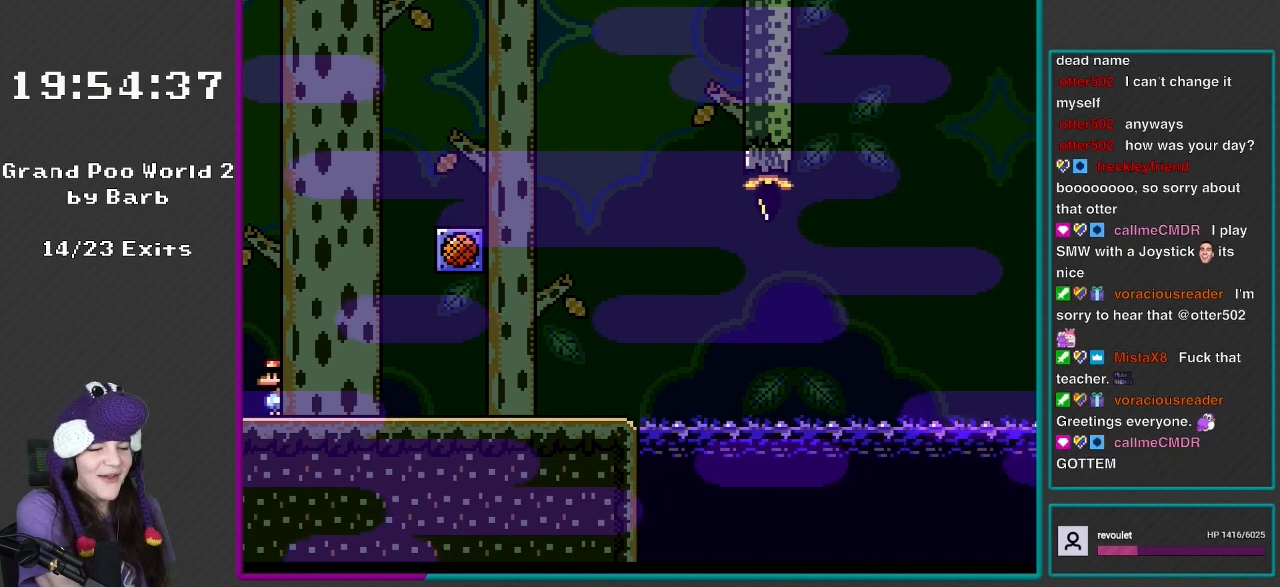
{"buttons": [], "events": []}
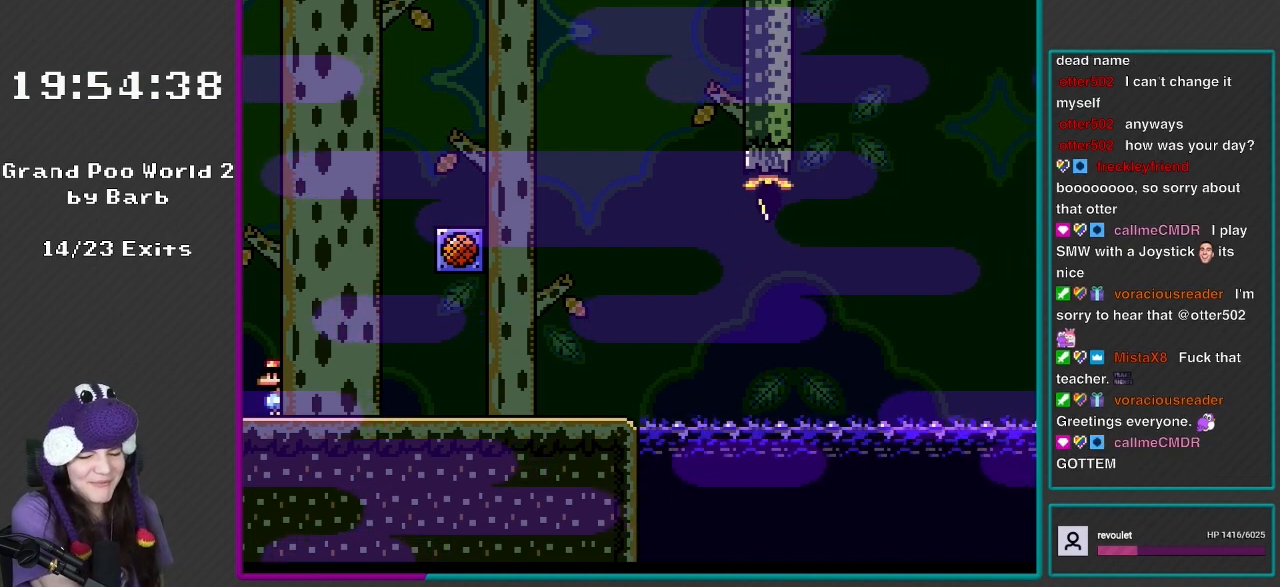
{"buttons": [], "events": []}
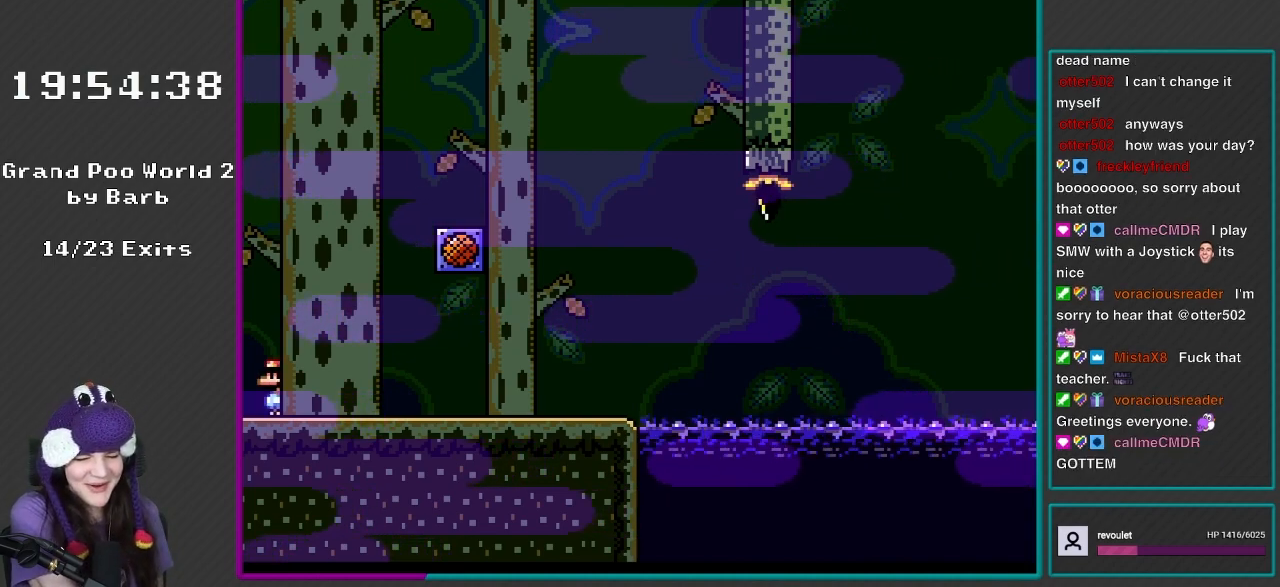
{"buttons": ["DPAD_LEFT"], "events": [[250, "DPAD_LEFT", "down"]]}
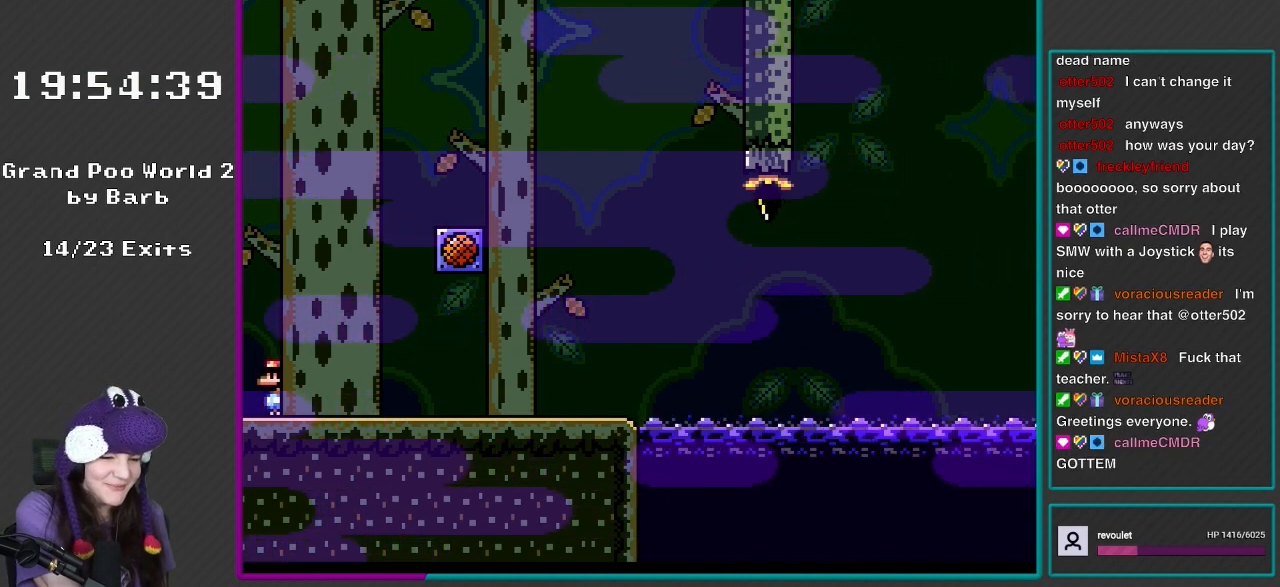
{"buttons": [], "events": [[100, "DPAD_LEFT", "up"]]}
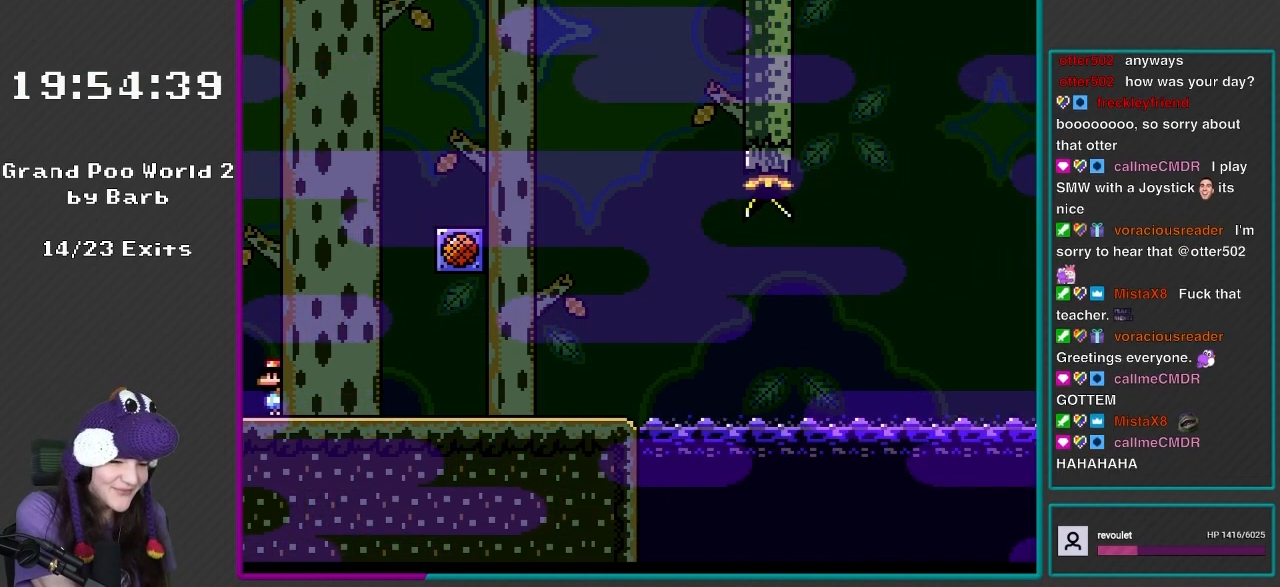
{"buttons": [], "events": []}
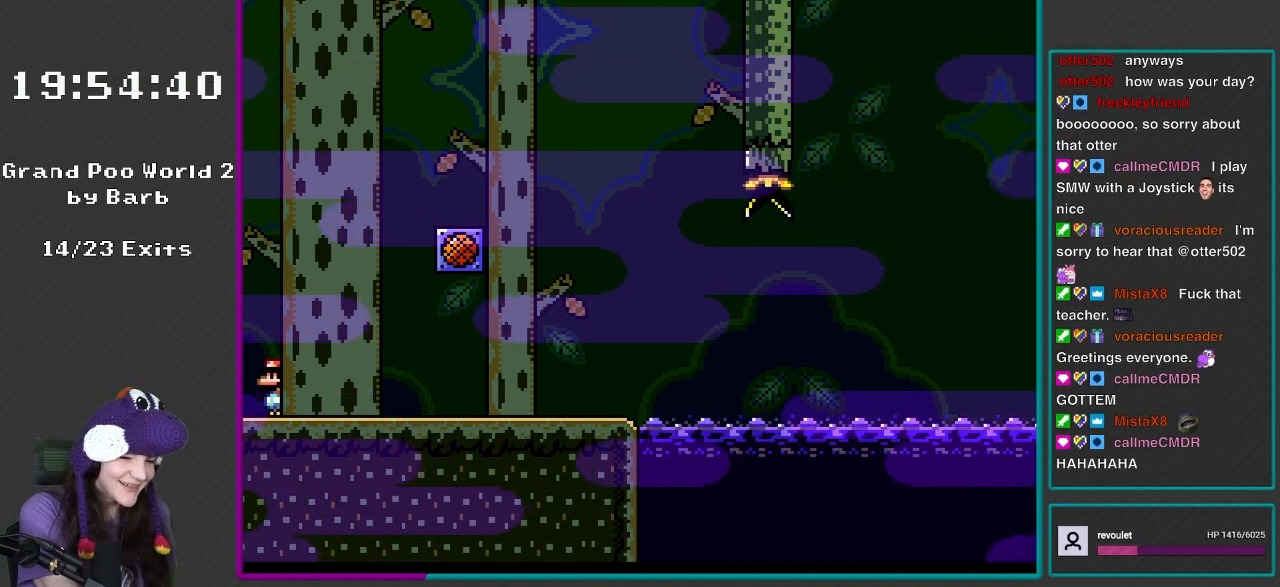
{"buttons": [], "events": []}
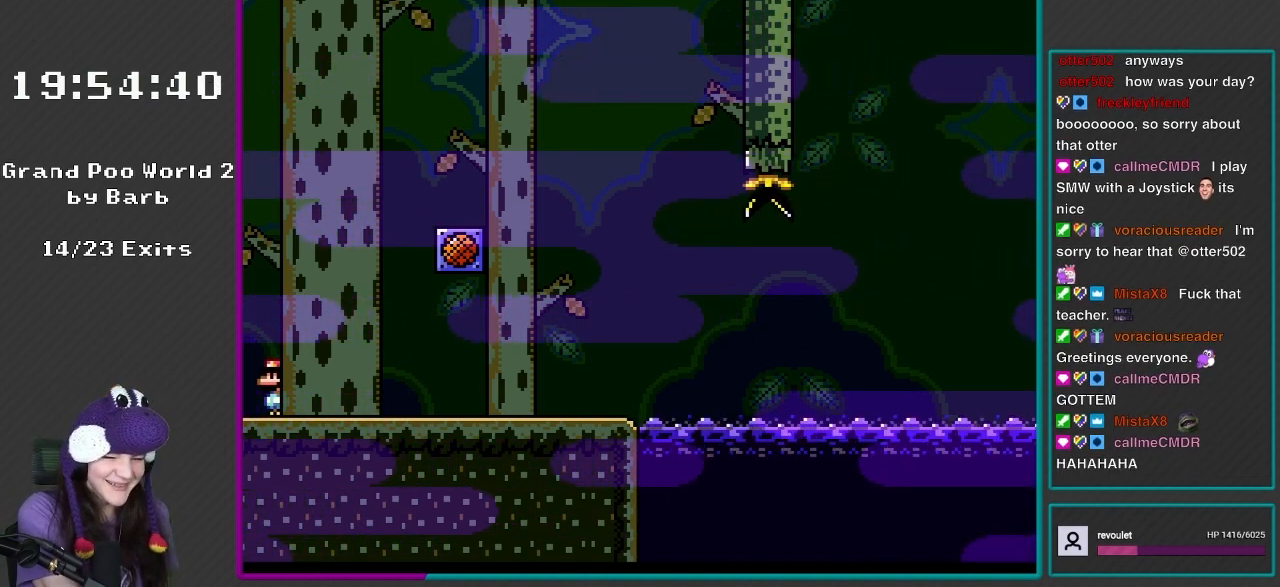
{"buttons": ["DPAD_LEFT"], "events": [[183, "DPAD_LEFT", "down"]]}
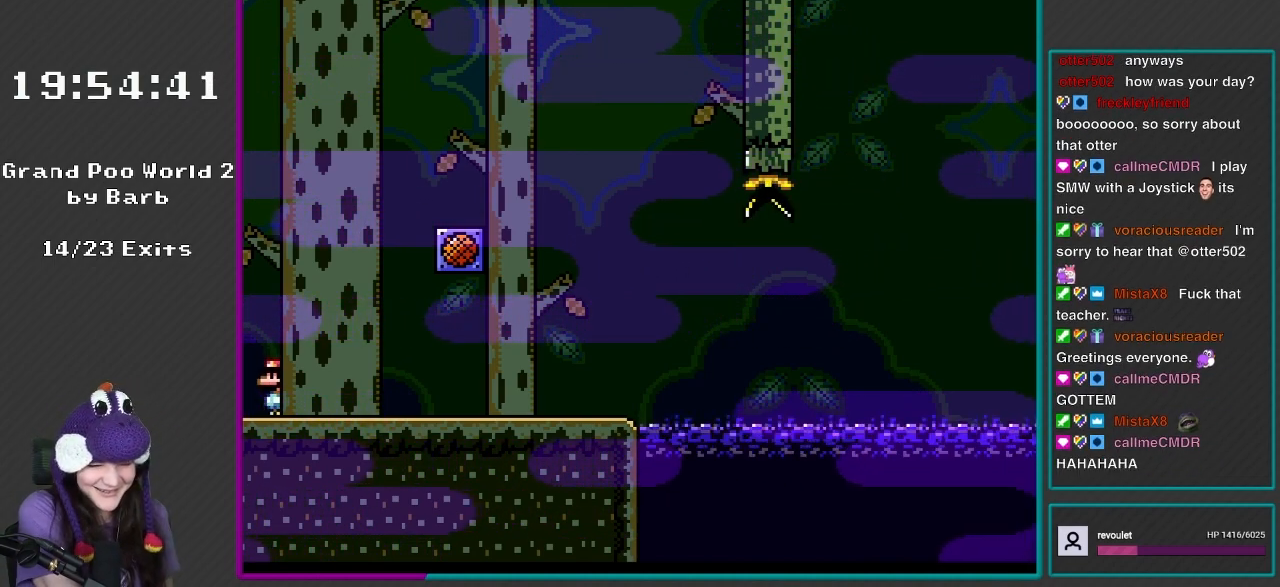
{"buttons": [], "events": [[150, "DPAD_LEFT", "up"]]}